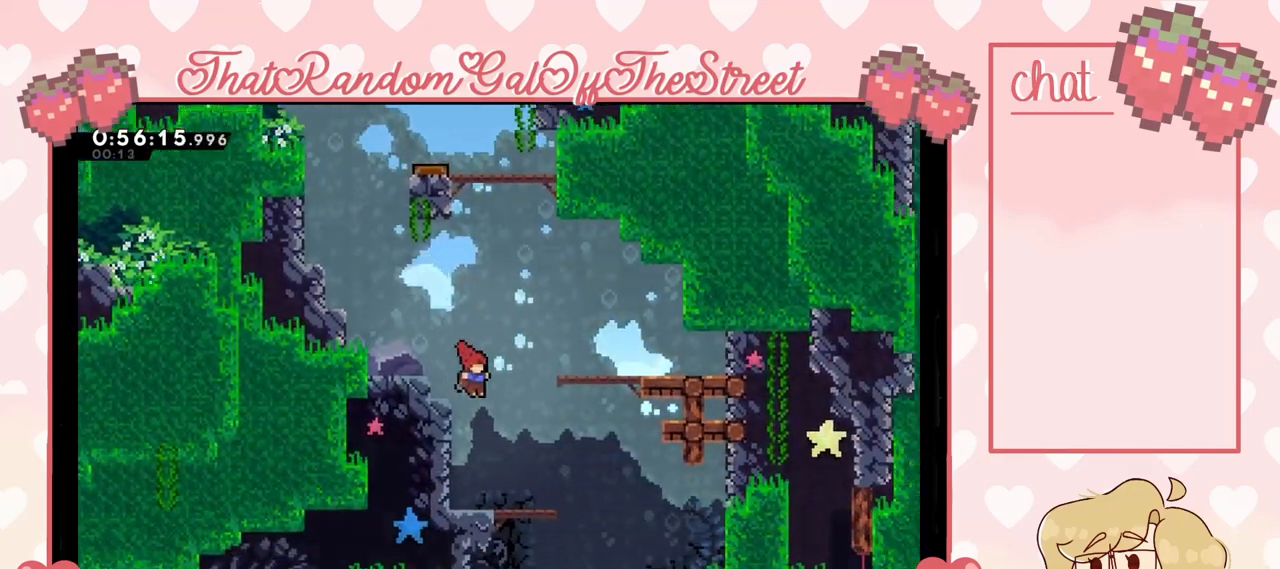
Gameplay with a controller (Xbox layout); each line is a JSON object with the inputs held at the frame after it. "events" lists button and stick changes between this image and that frame as [ms after this image, input, new state], when the widget could be followed in between.
{"buttons": [], "left_stick": "right", "right_stick": "center", "events": [[400, "A", "down"], [400, "left_stick", "right"], [467, "A", "up"]]}
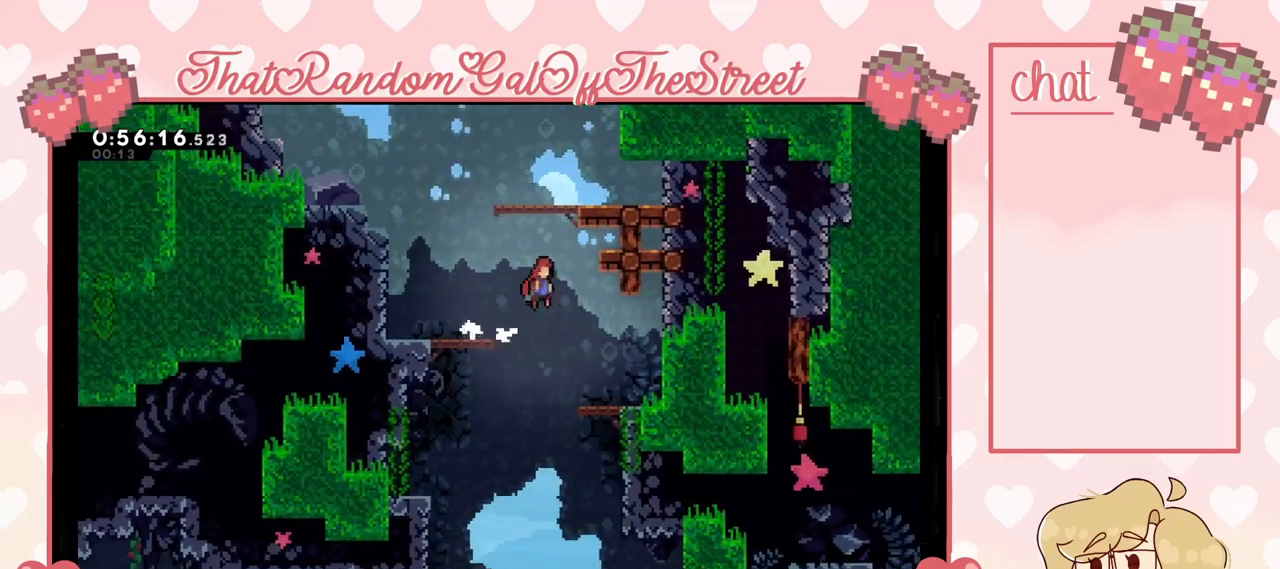
{"buttons": [], "left_stick": "left", "right_stick": "center", "events": [[300, "left_stick", "left"]]}
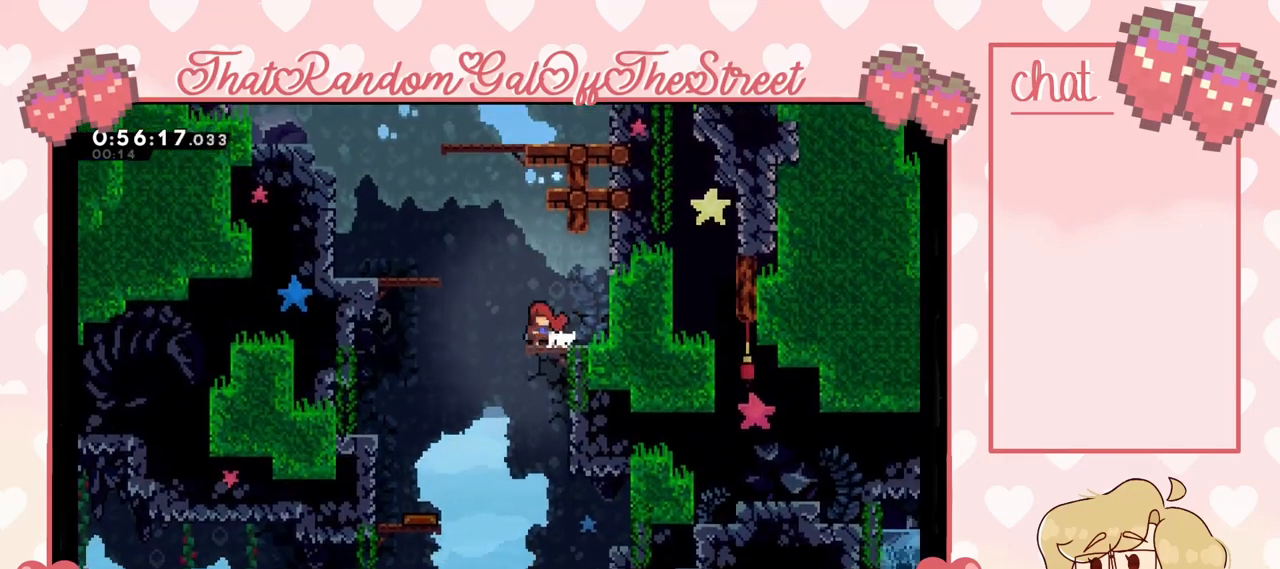
{"buttons": [], "left_stick": "right", "right_stick": "center", "events": [[333, "left_stick", "right"]]}
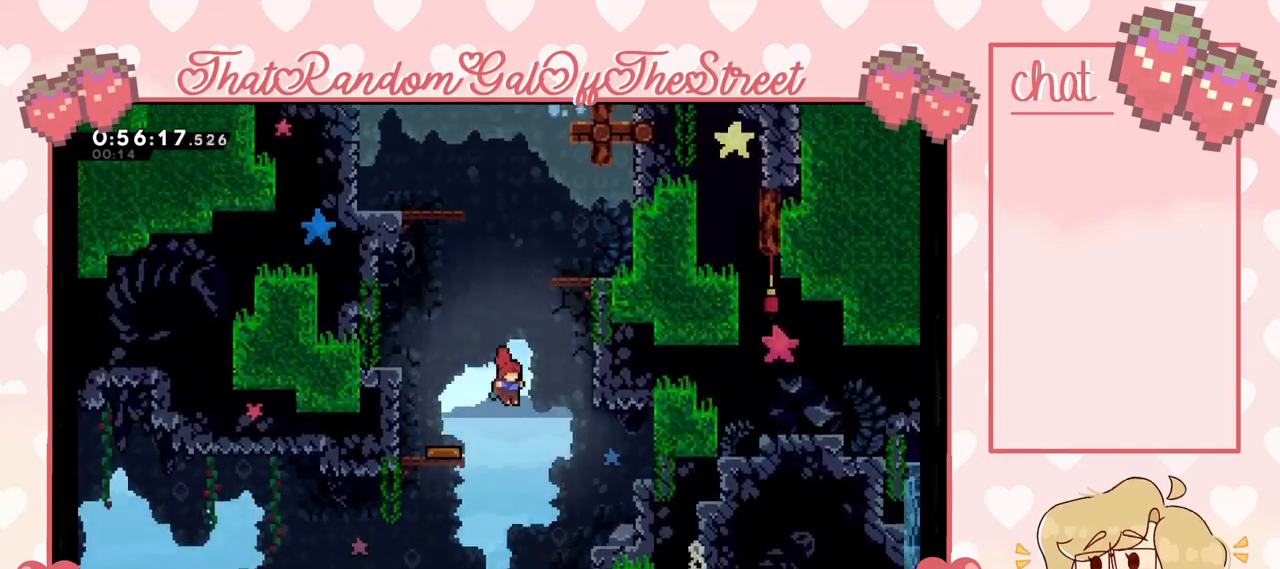
{"buttons": [], "left_stick": "left", "right_stick": "center", "events": [[200, "left_stick", "left"]]}
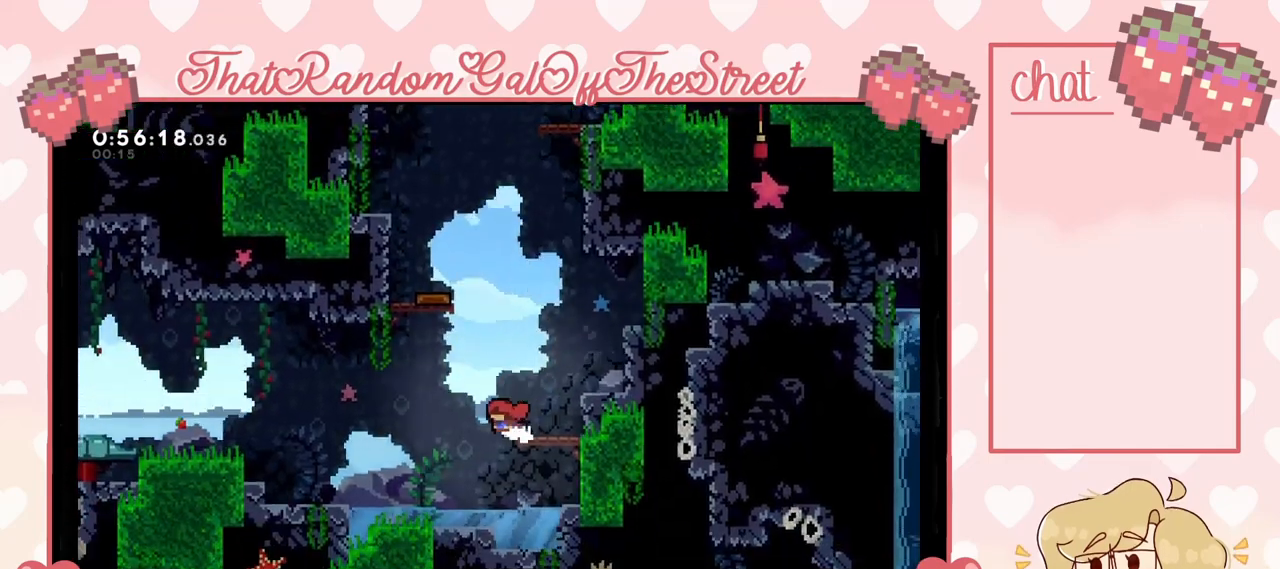
{"buttons": [], "left_stick": "left", "right_stick": "center", "events": []}
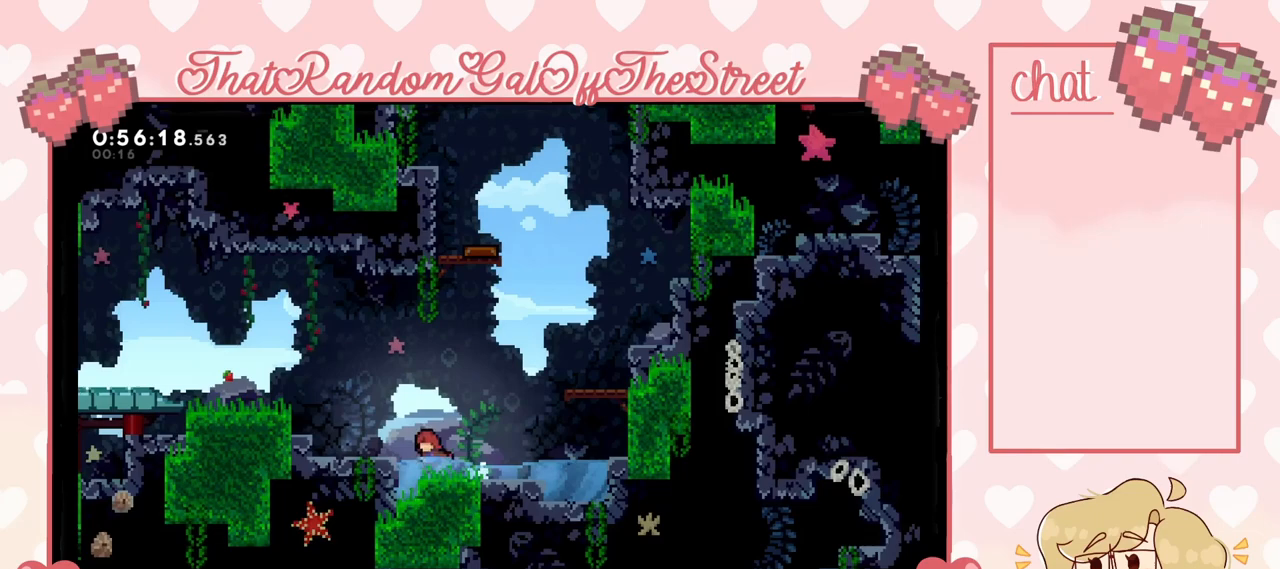
{"buttons": [], "left_stick": "left", "right_stick": "center", "events": [[133, "A", "down"], [333, "A", "up"]]}
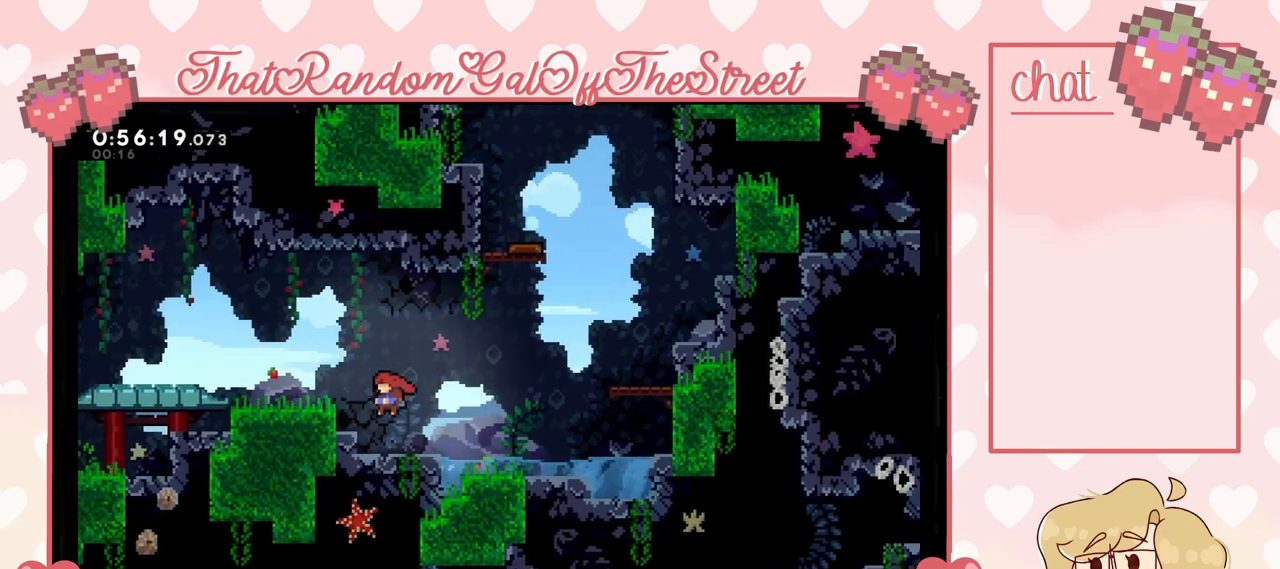
{"buttons": [], "left_stick": "left", "right_stick": "center", "events": [[167, "A", "down"], [433, "A", "up"]]}
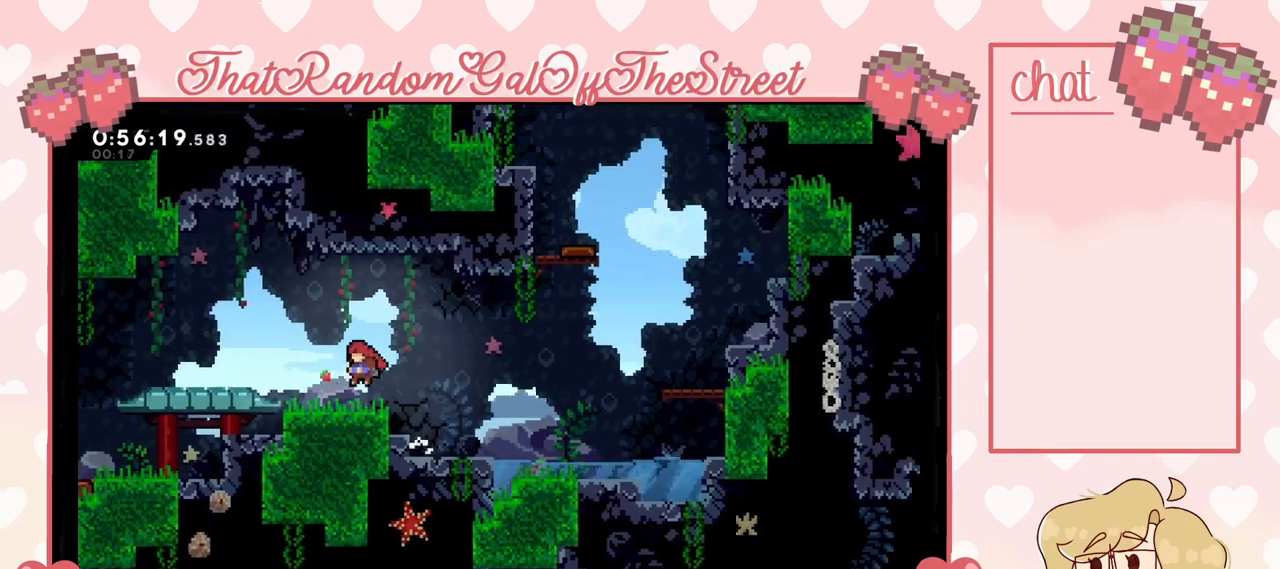
{"buttons": ["A"], "left_stick": "left", "right_stick": "center", "events": [[133, "X", "down"], [133, "left_stick", "down-left"], [233, "X", "up"], [267, "A", "down"], [367, "left_stick", "left"]]}
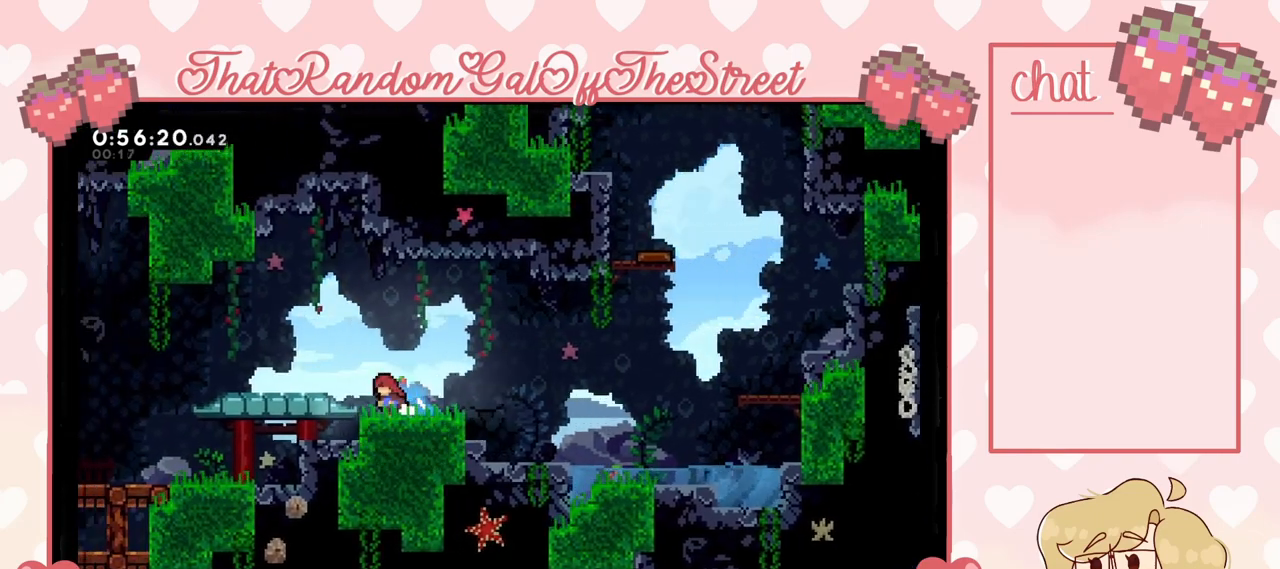
{"buttons": [], "left_stick": "left", "right_stick": "center", "events": [[100, "A", "up"], [300, "A", "down"], [367, "A", "up"]]}
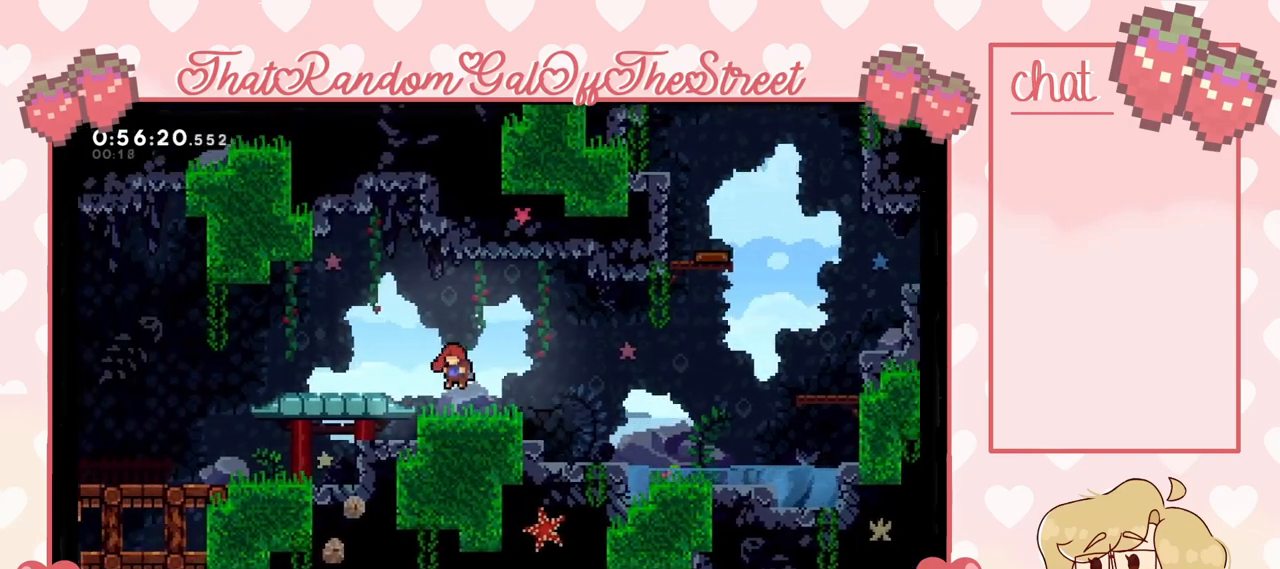
{"buttons": ["X"], "left_stick": "down-left", "right_stick": "center", "events": [[267, "A", "down"], [433, "A", "up"], [467, "left_stick", "down-left"], [500, "X", "down"]]}
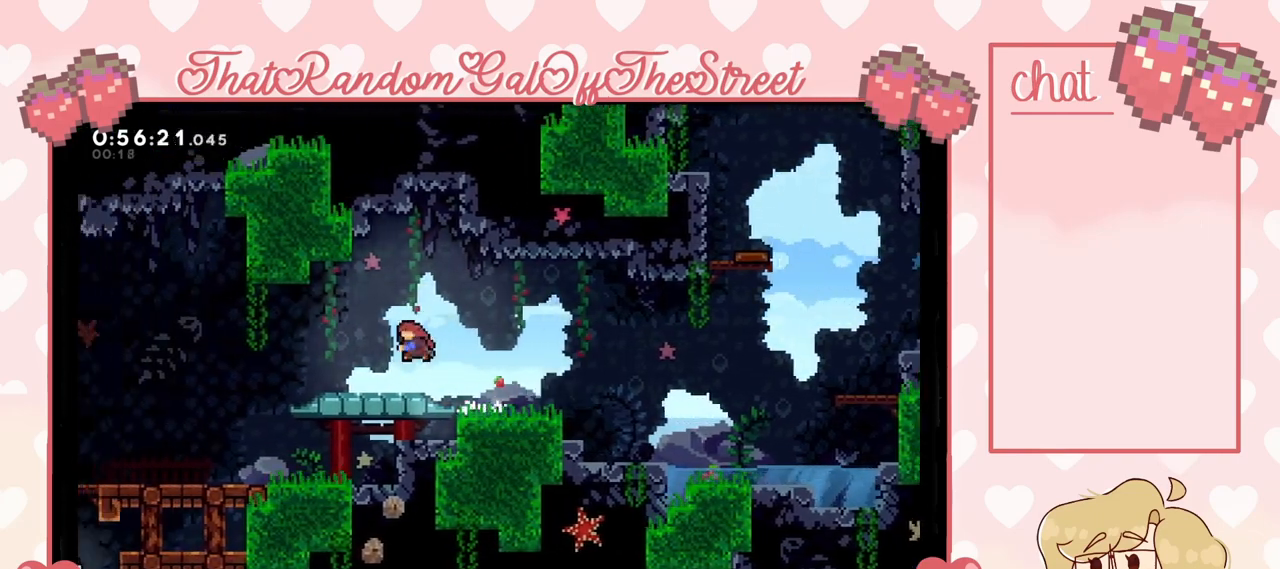
{"buttons": ["A"], "left_stick": "left", "right_stick": "center", "events": [[67, "X", "up"], [133, "A", "down"], [300, "left_stick", "left"]]}
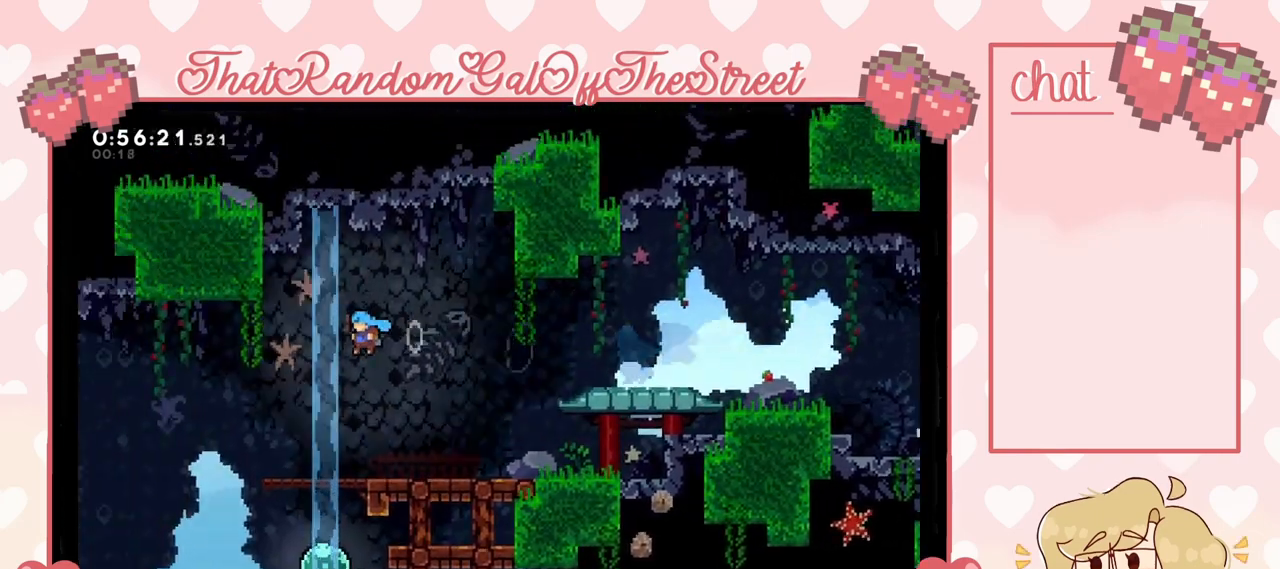
{"buttons": [], "left_stick": "center", "right_stick": "center", "events": [[367, "A", "up"], [433, "left_stick", "center"]]}
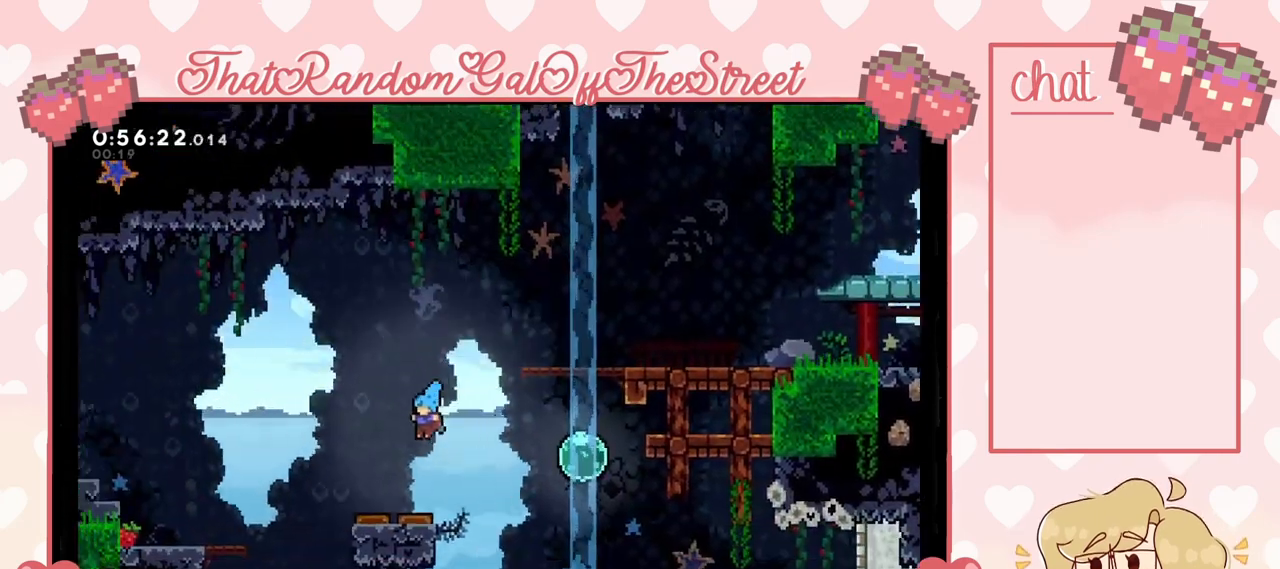
{"buttons": [], "left_stick": "left", "right_stick": "center", "events": [[67, "left_stick", "left"], [133, "left_stick", "up-left"], [367, "left_stick", "left"]]}
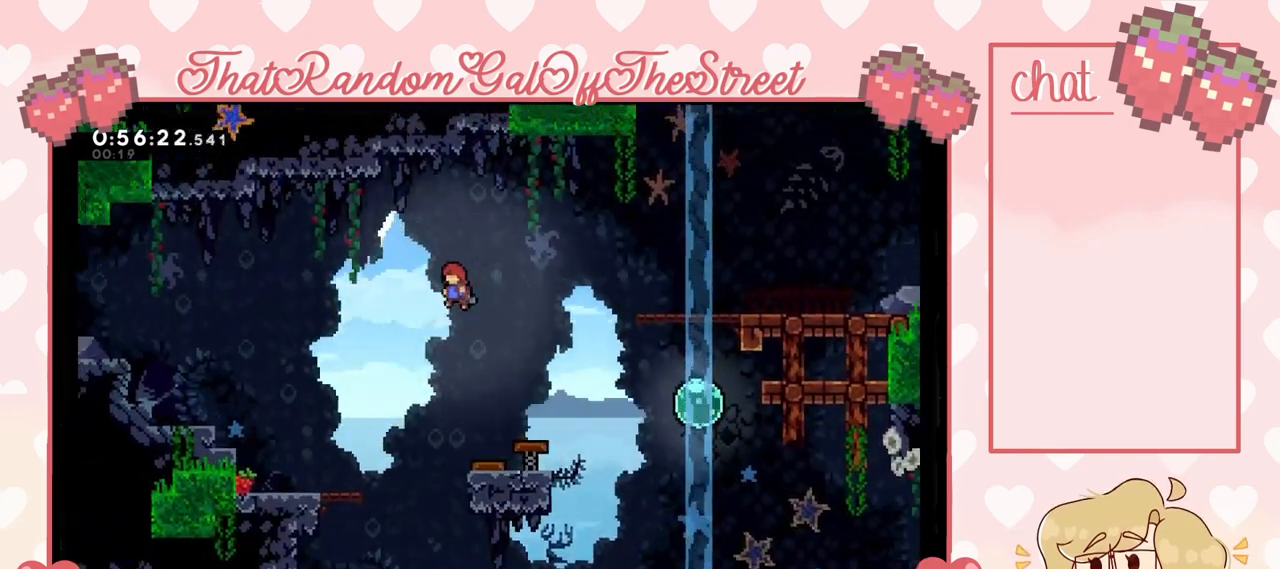
{"buttons": [], "left_stick": "left", "right_stick": "center", "events": []}
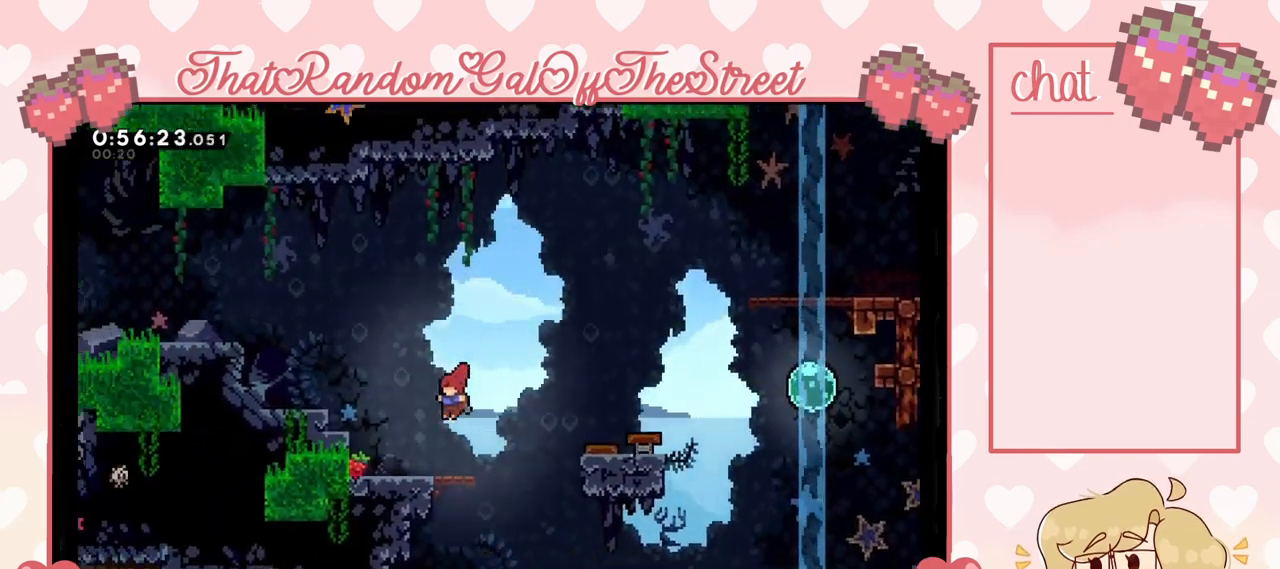
{"buttons": ["L2"], "left_stick": "left", "right_stick": "center", "events": [[133, "A", "down"], [433, "A", "up"], [467, "L2", "down"]]}
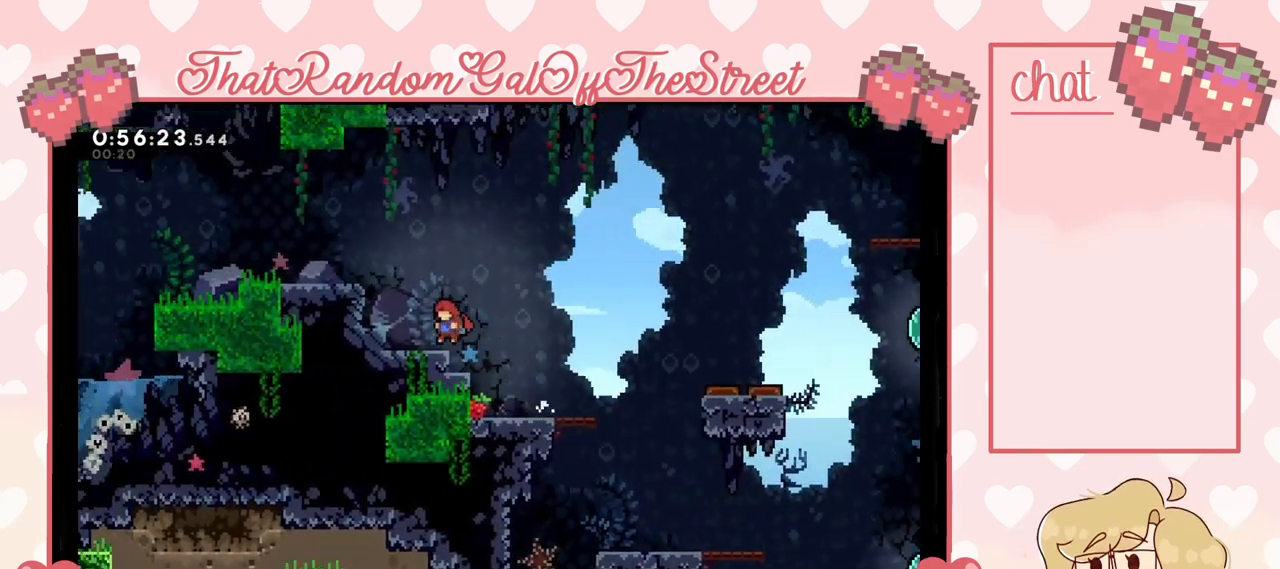
{"buttons": ["A", "L2"], "left_stick": "left", "right_stick": "center", "events": [[33, "A", "down"], [300, "A", "up"], [367, "A", "down"]]}
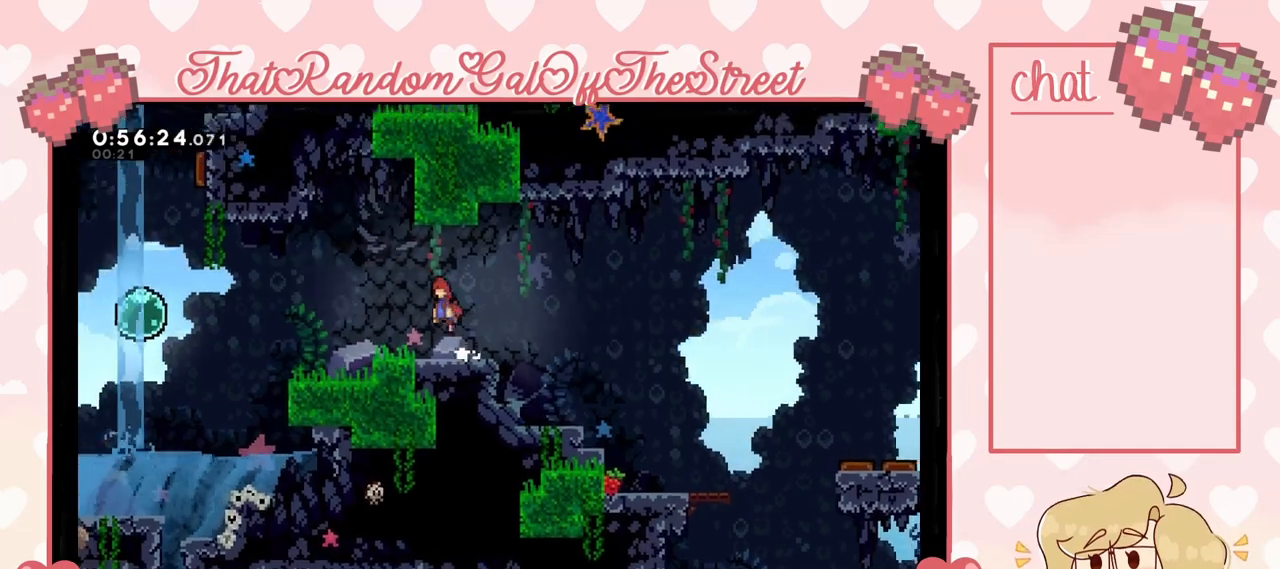
{"buttons": [], "left_stick": "left", "right_stick": "center", "events": [[100, "A", "up"], [133, "L2", "up"]]}
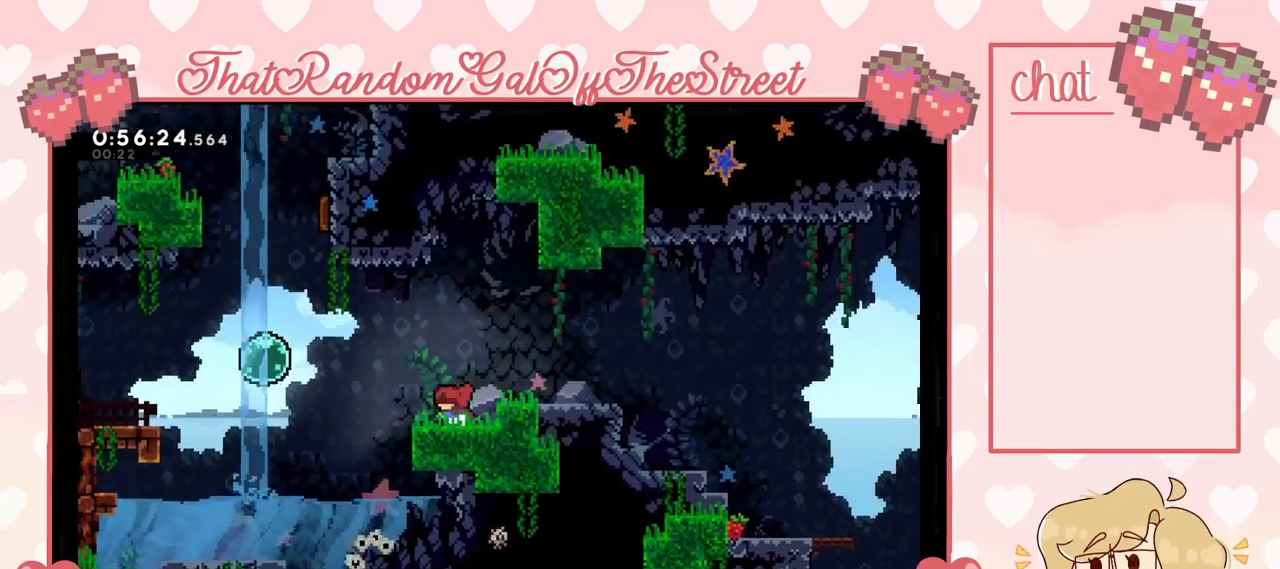
{"buttons": ["X"], "left_stick": "left", "right_stick": "center", "events": [[33, "A", "down"], [200, "A", "up"], [467, "X", "down"]]}
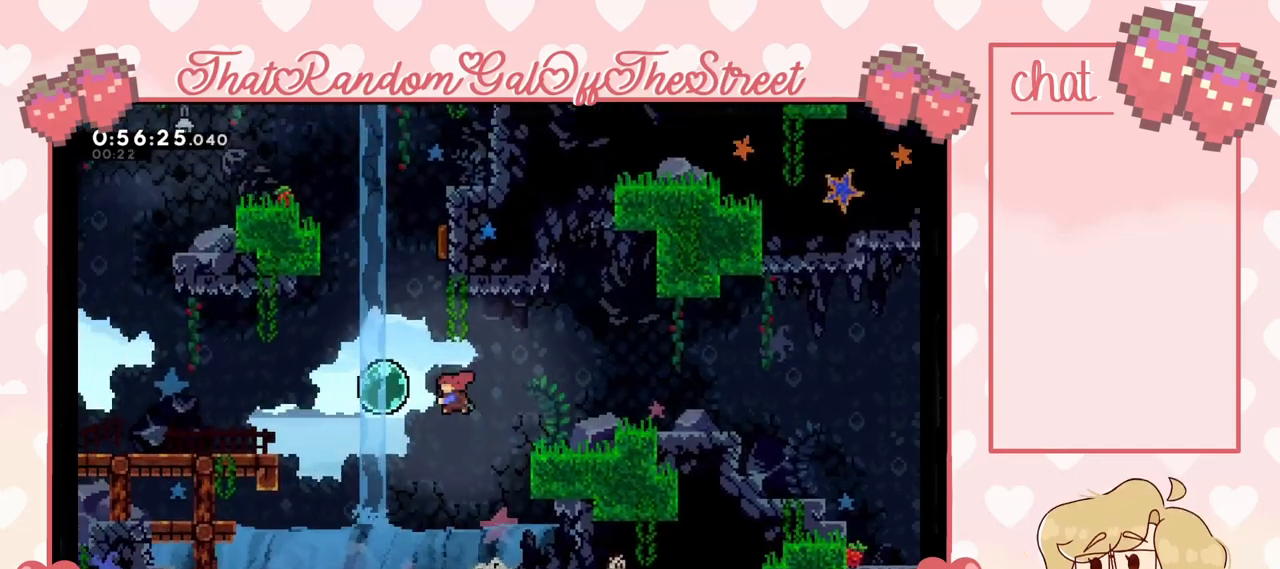
{"buttons": [], "left_stick": "left", "right_stick": "center", "events": [[67, "X", "up"]]}
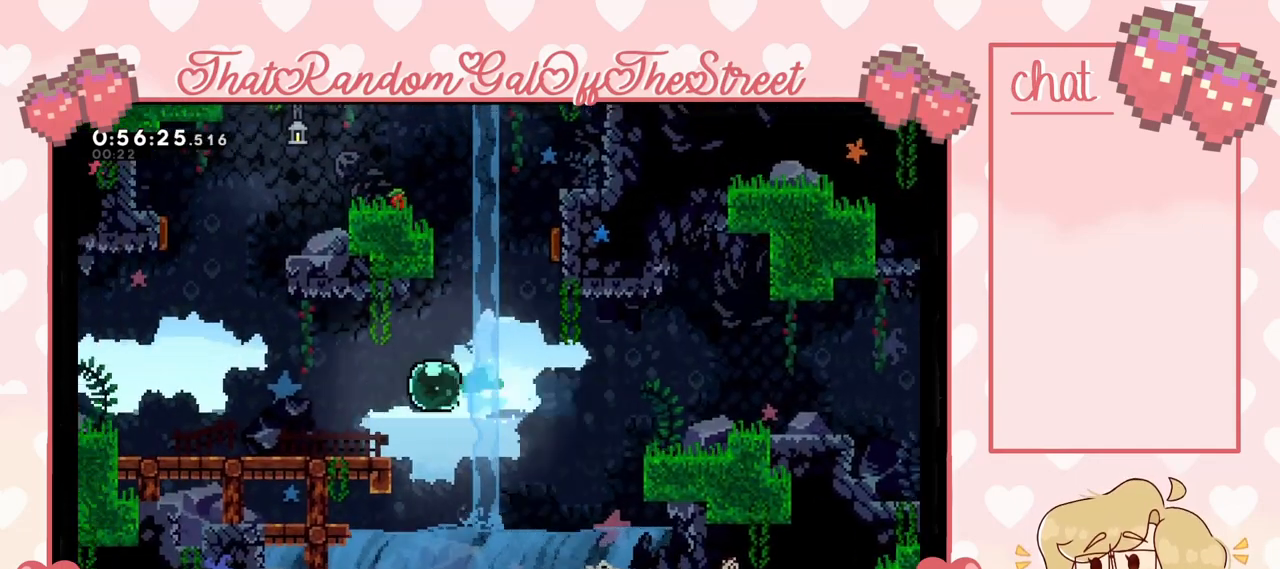
{"buttons": ["A"], "left_stick": "left", "right_stick": "center", "events": [[233, "left_stick", "down-left"], [267, "X", "down"], [367, "X", "up"], [433, "A", "down"], [500, "left_stick", "left"]]}
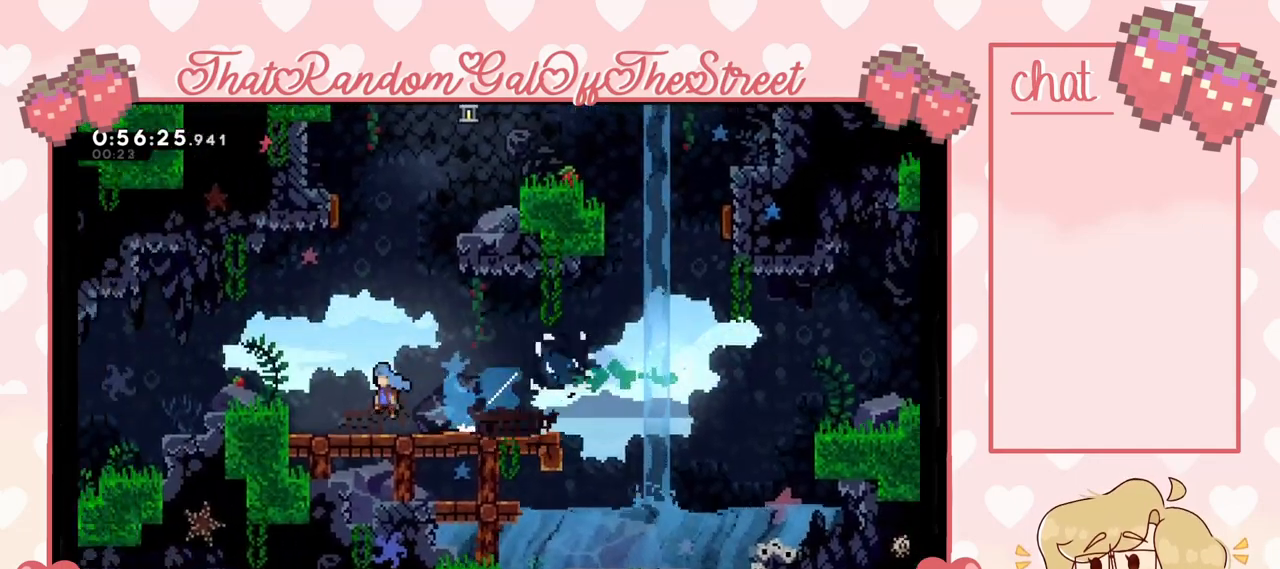
{"buttons": [], "left_stick": "left", "right_stick": "center", "events": [[167, "L2", "down"], [267, "A", "up"], [400, "L2", "up"]]}
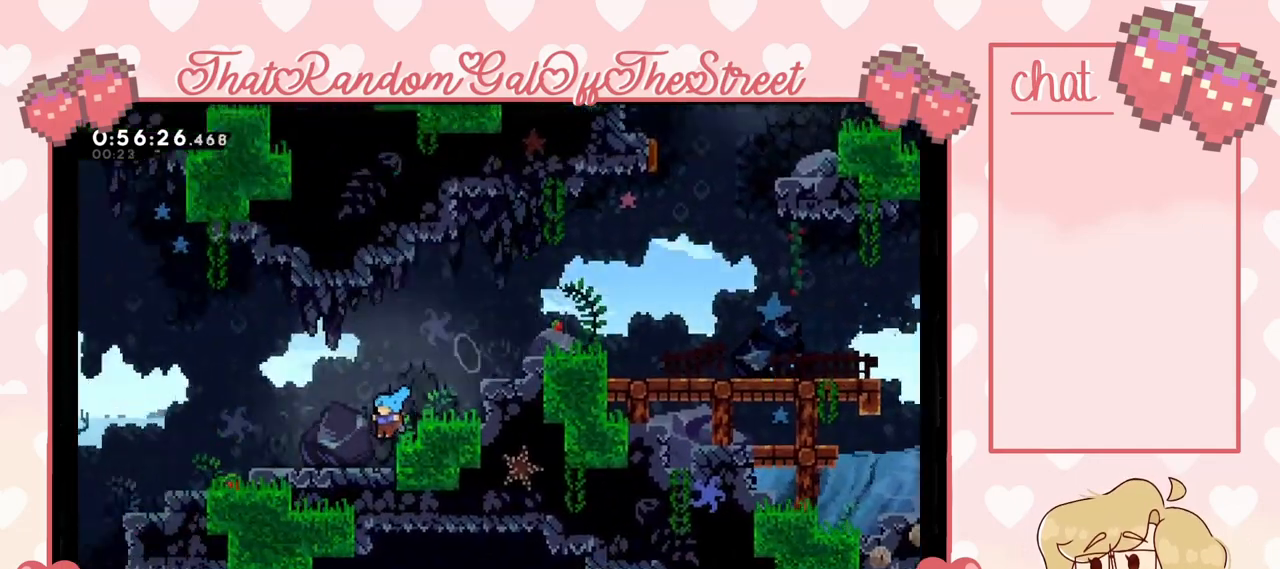
{"buttons": ["A"], "left_stick": "left", "right_stick": "center", "events": [[300, "X", "down"], [433, "A", "down"], [433, "X", "up"]]}
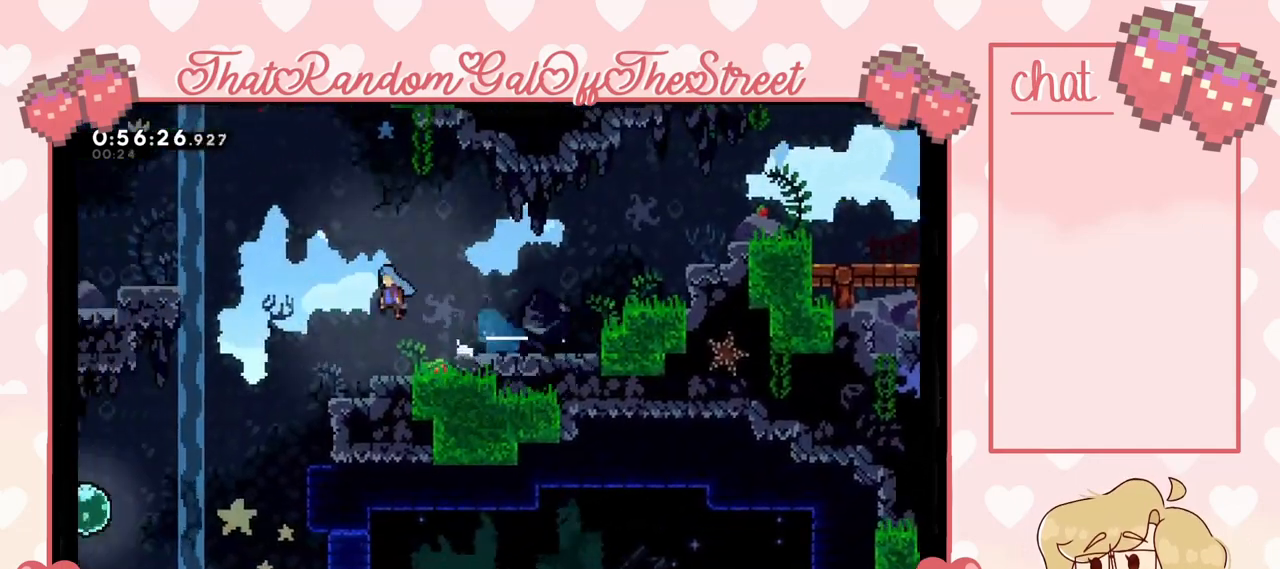
{"buttons": [], "left_stick": "left", "right_stick": "center", "events": [[100, "A", "up"]]}
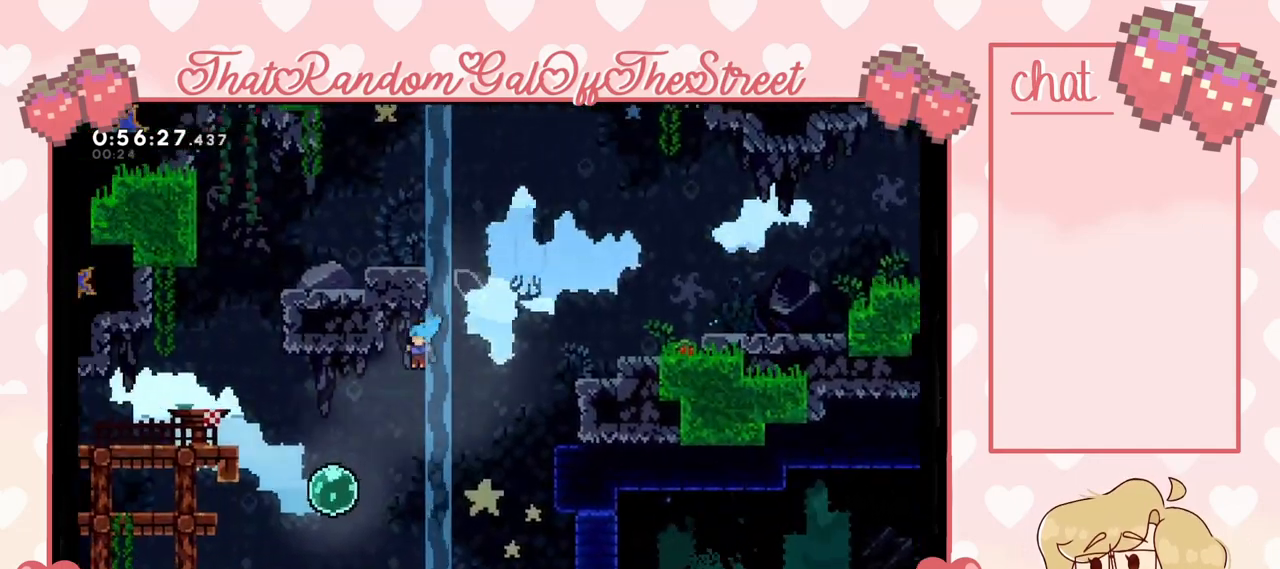
{"buttons": ["L2"], "left_stick": "up-left", "right_stick": "center", "events": [[33, "L2", "down"], [433, "left_stick", "up-left"]]}
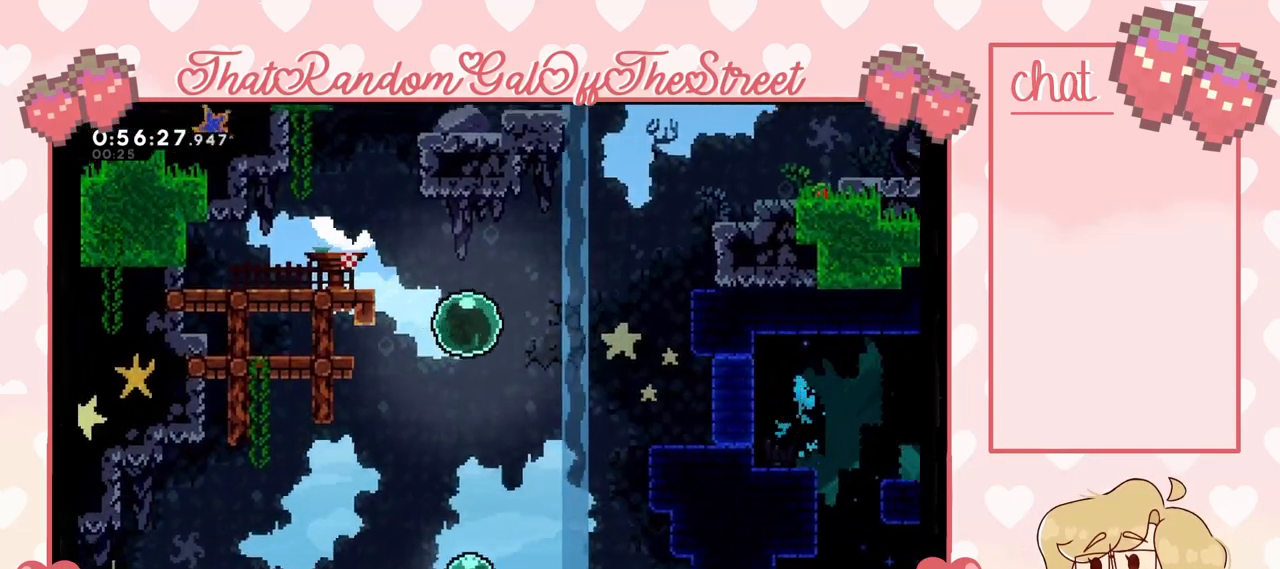
{"buttons": [], "left_stick": "up-left", "right_stick": "center", "events": [[333, "L2", "up"]]}
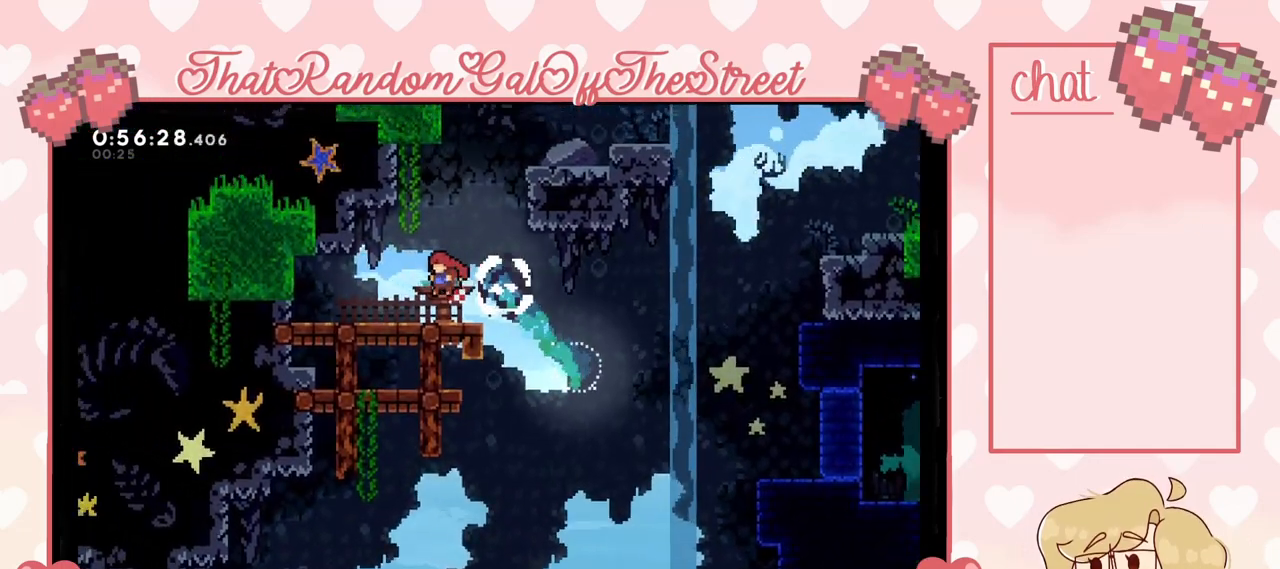
{"buttons": [], "left_stick": "right", "right_stick": "center", "events": [[133, "A", "down"], [300, "A", "up"], [333, "left_stick", "right"]]}
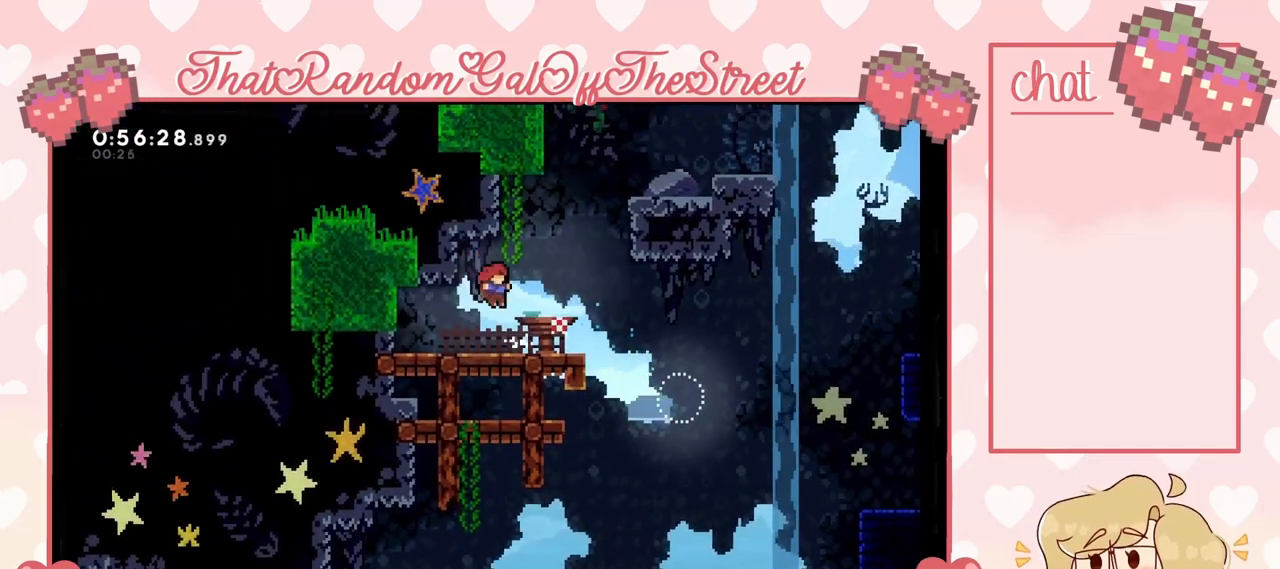
{"buttons": [], "left_stick": "right", "right_stick": "center", "events": [[133, "A", "down"], [233, "A", "up"]]}
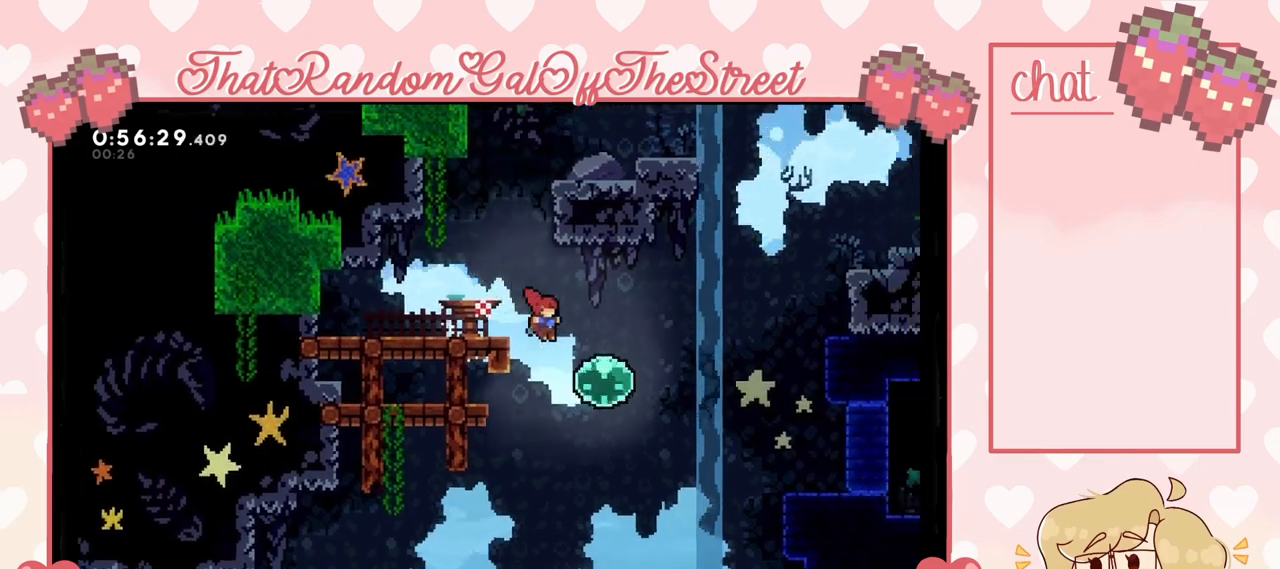
{"buttons": [], "left_stick": "left", "right_stick": "center", "events": [[100, "left_stick", "left"]]}